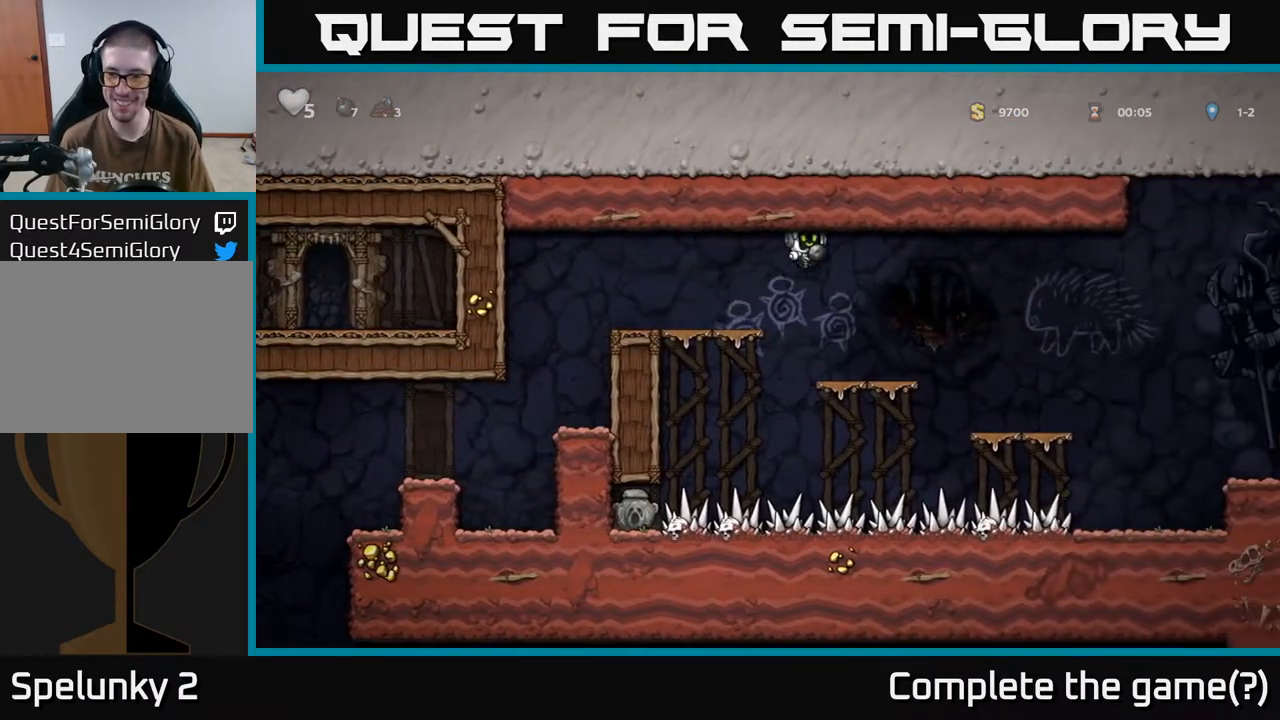
Gameplay with a controller (Xbox layout); each line is a JSON object with the inputs held at the frame after it. "events" lists button and stick changes between this image and that frame as [ms after this image, input, new state], when the widget could be followed in between.
{"buttons": ["A", "DPAD_RIGHT"], "left_stick": "center", "right_stick": "center", "events": [[17, "DPAD_RIGHT", "up"], [317, "DPAD_RIGHT", "down"], [450, "A", "down"]]}
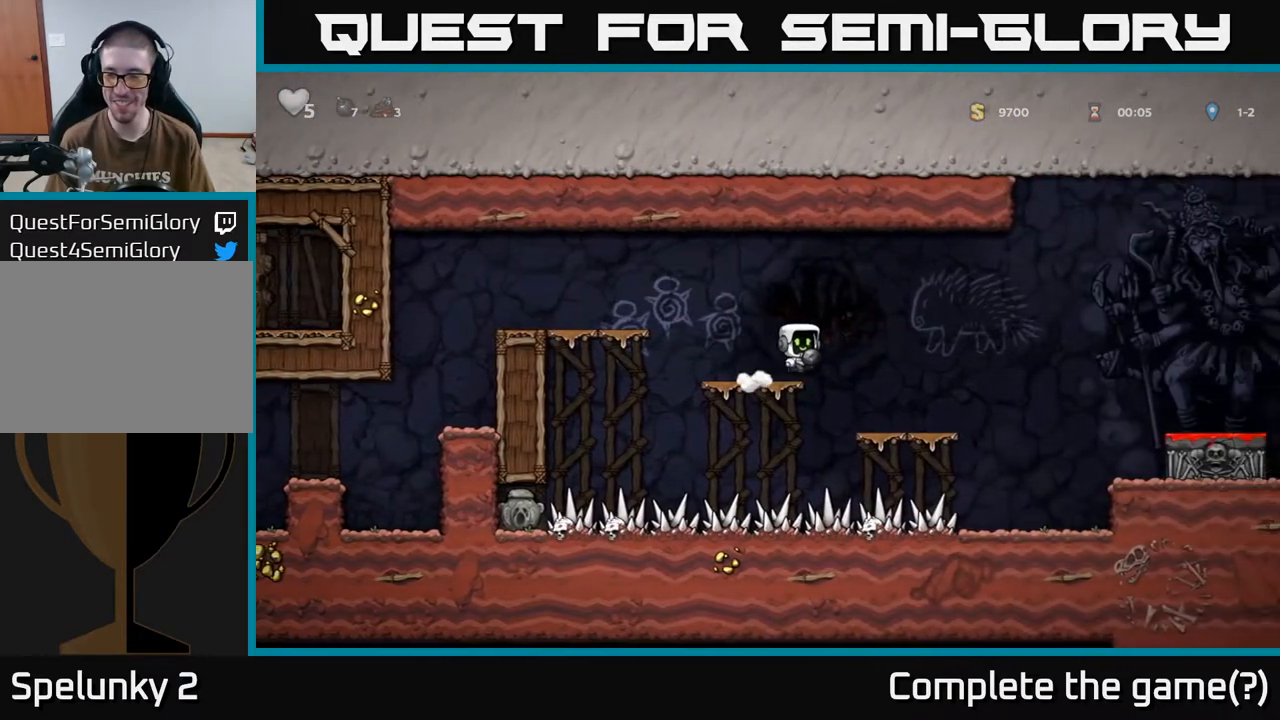
{"buttons": ["X"], "left_stick": "center", "right_stick": "center", "events": [[350, "A", "up"], [450, "X", "down"], [500, "DPAD_RIGHT", "up"]]}
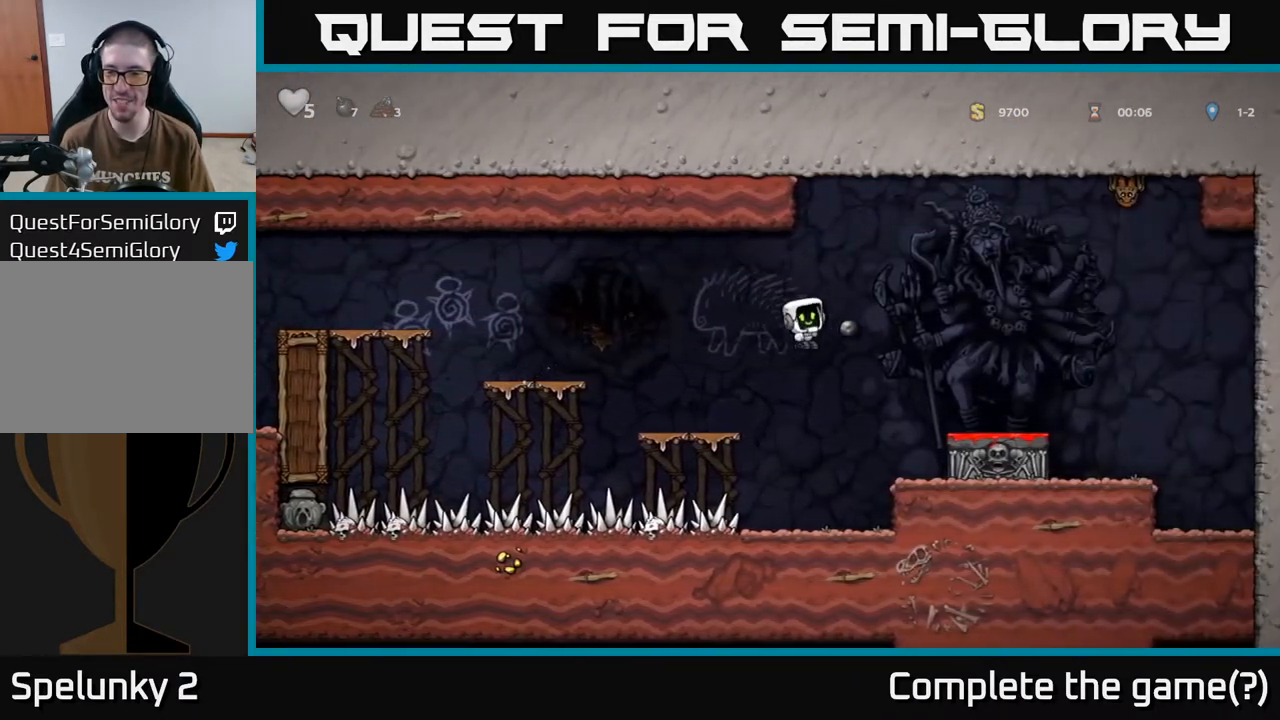
{"buttons": ["A", "DPAD_RIGHT"], "left_stick": "center", "right_stick": "center", "events": [[83, "X", "up"], [400, "A", "down"], [467, "DPAD_RIGHT", "down"]]}
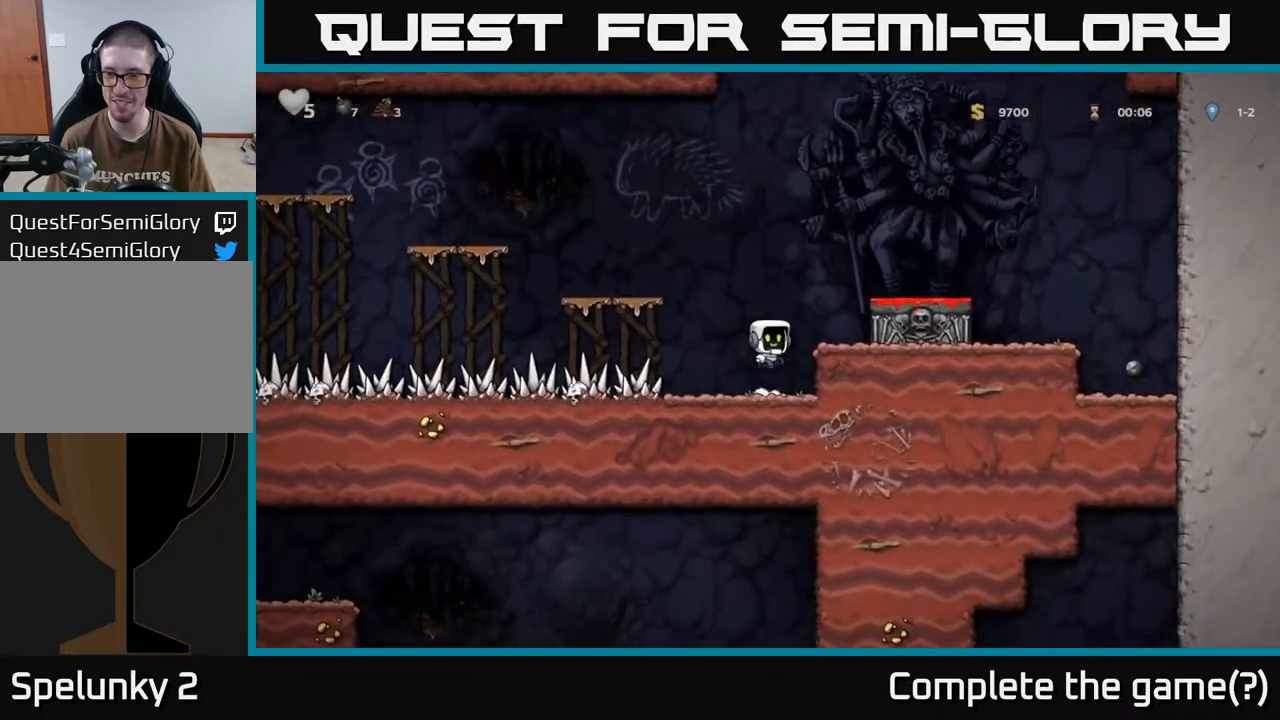
{"buttons": ["DPAD_RIGHT"], "left_stick": "center", "right_stick": "center", "events": [[117, "A", "up"], [183, "DPAD_RIGHT", "up"], [333, "A", "down"], [433, "DPAD_RIGHT", "down"], [467, "A", "up"]]}
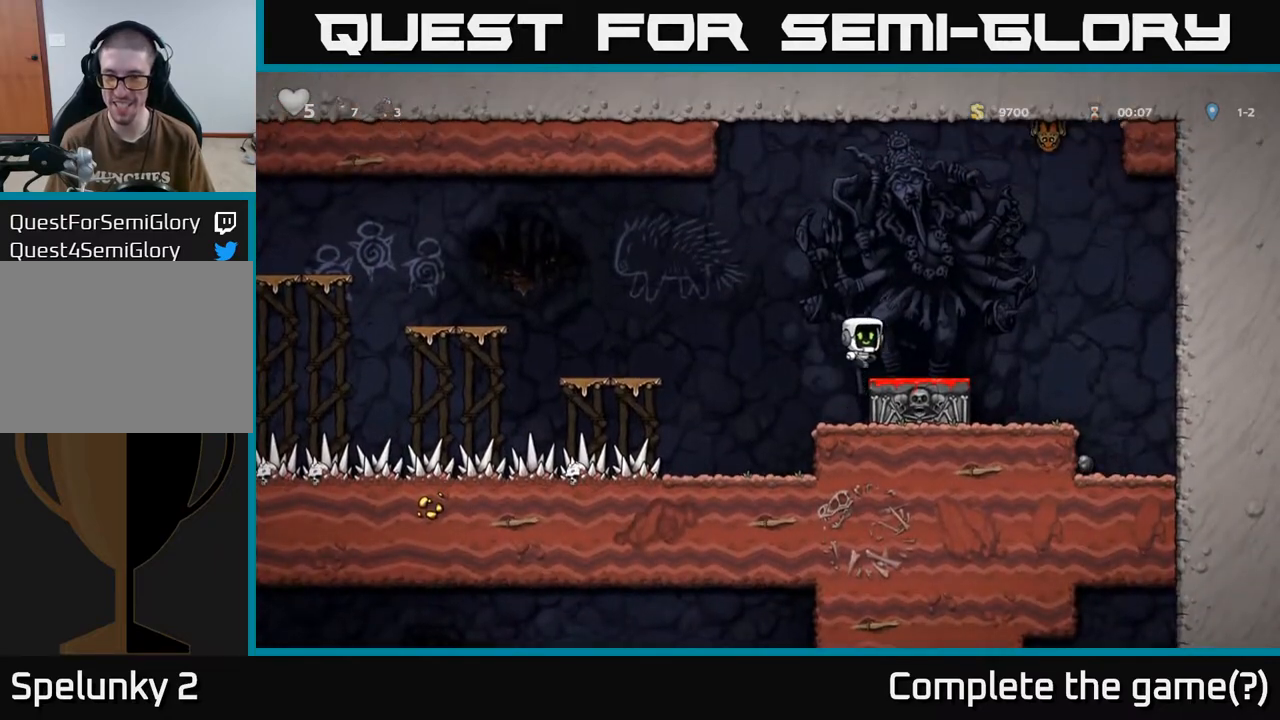
{"buttons": ["DPAD_LEFT"], "left_stick": "center", "right_stick": "center", "events": [[250, "A", "down"], [350, "DPAD_RIGHT", "up"], [383, "A", "up"], [400, "DPAD_LEFT", "down"]]}
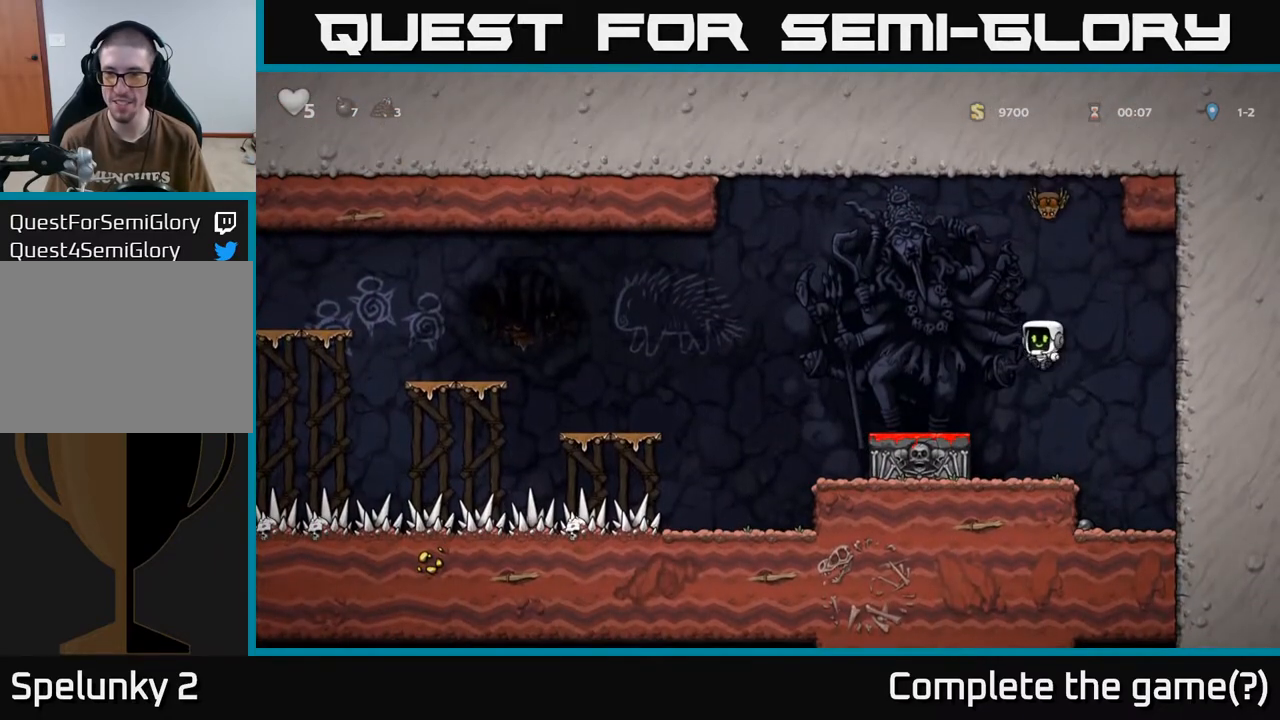
{"buttons": ["DPAD_RIGHT"], "left_stick": "center", "right_stick": "center", "events": [[167, "DPAD_LEFT", "up"], [317, "A", "down"], [333, "DPAD_RIGHT", "down"], [483, "A", "up"]]}
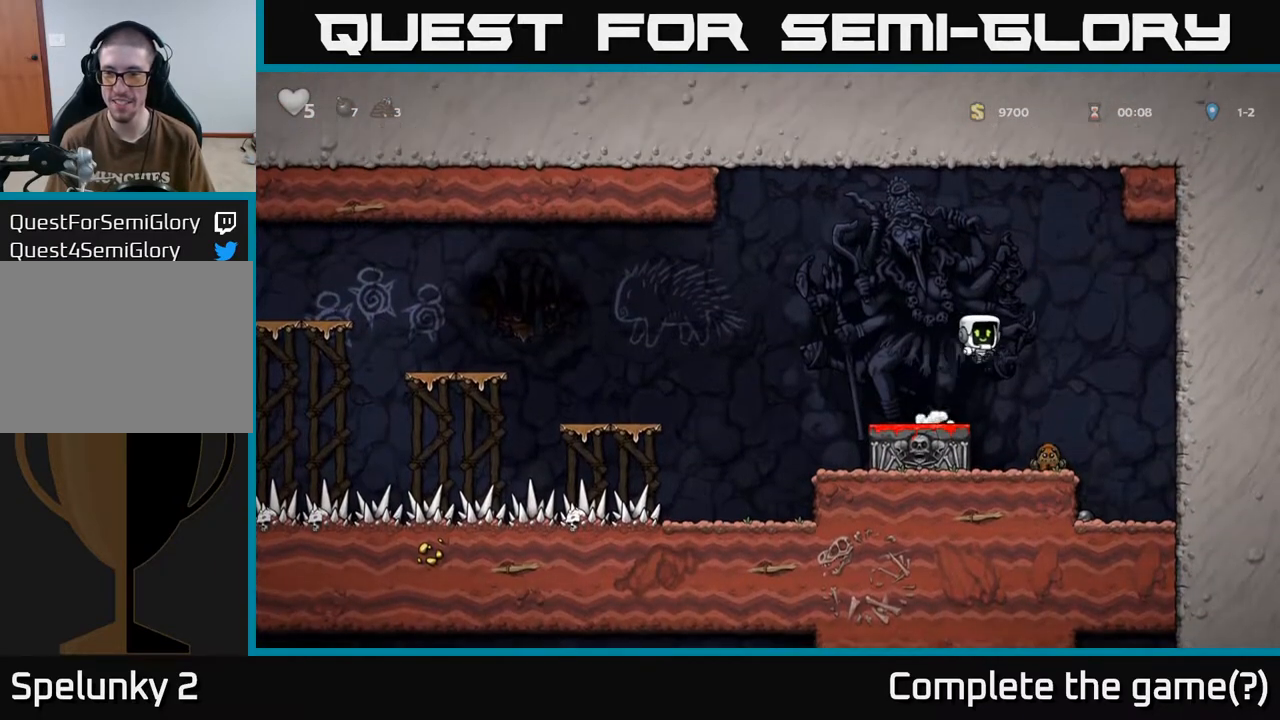
{"buttons": ["A"], "left_stick": "center", "right_stick": "center", "events": [[50, "DPAD_RIGHT", "up"], [317, "A", "down"]]}
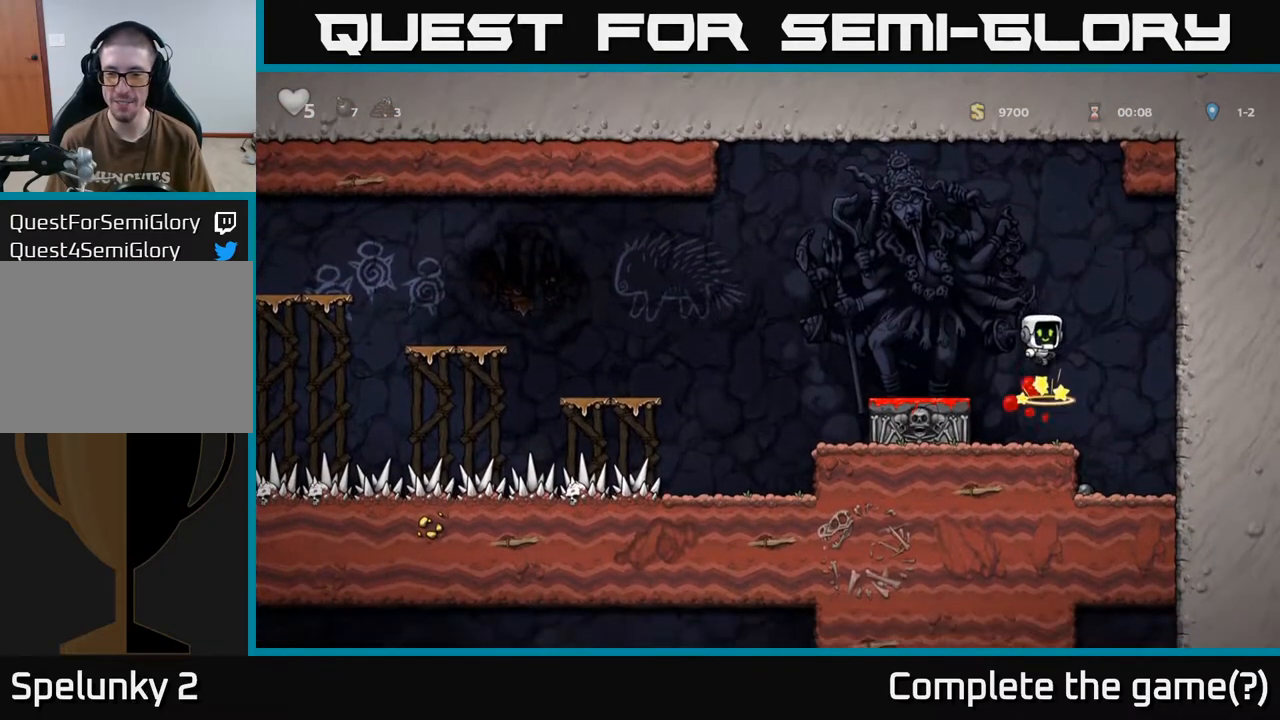
{"buttons": ["DPAD_LEFT"], "left_stick": "center", "right_stick": "center", "events": [[17, "DPAD_LEFT", "down"], [83, "A", "up"]]}
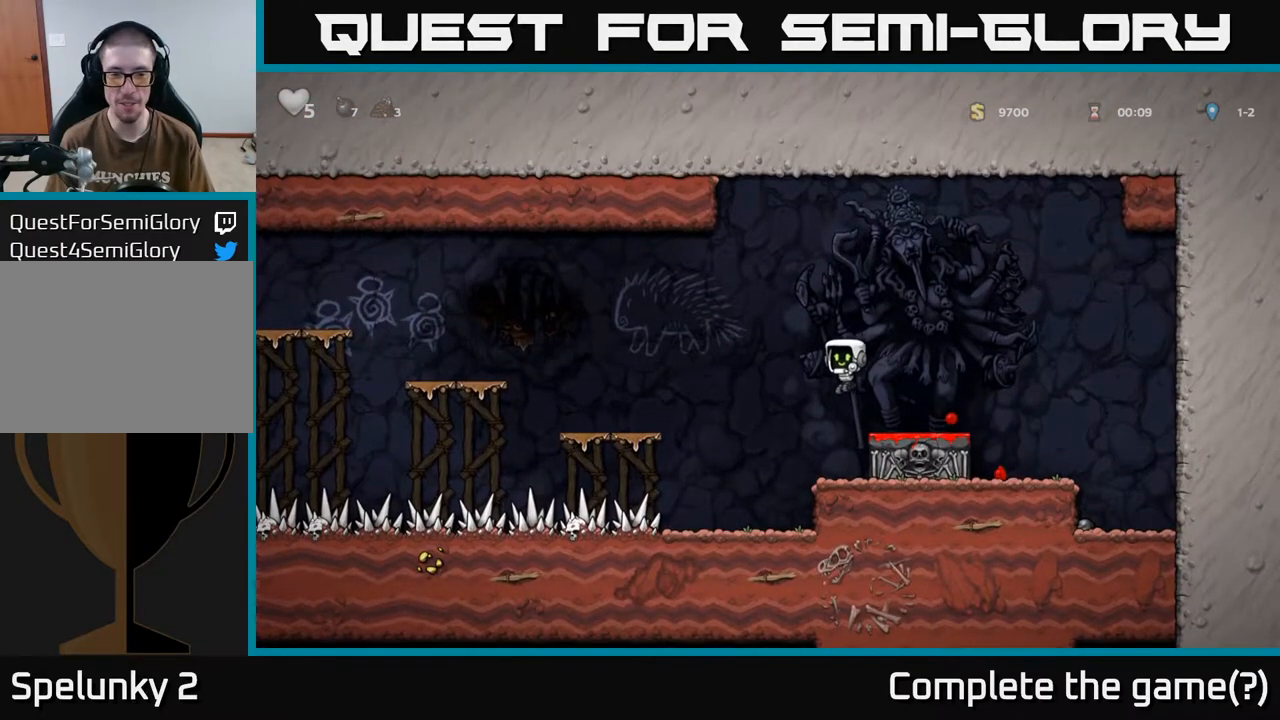
{"buttons": ["DPAD_LEFT"], "left_stick": "center", "right_stick": "center", "events": []}
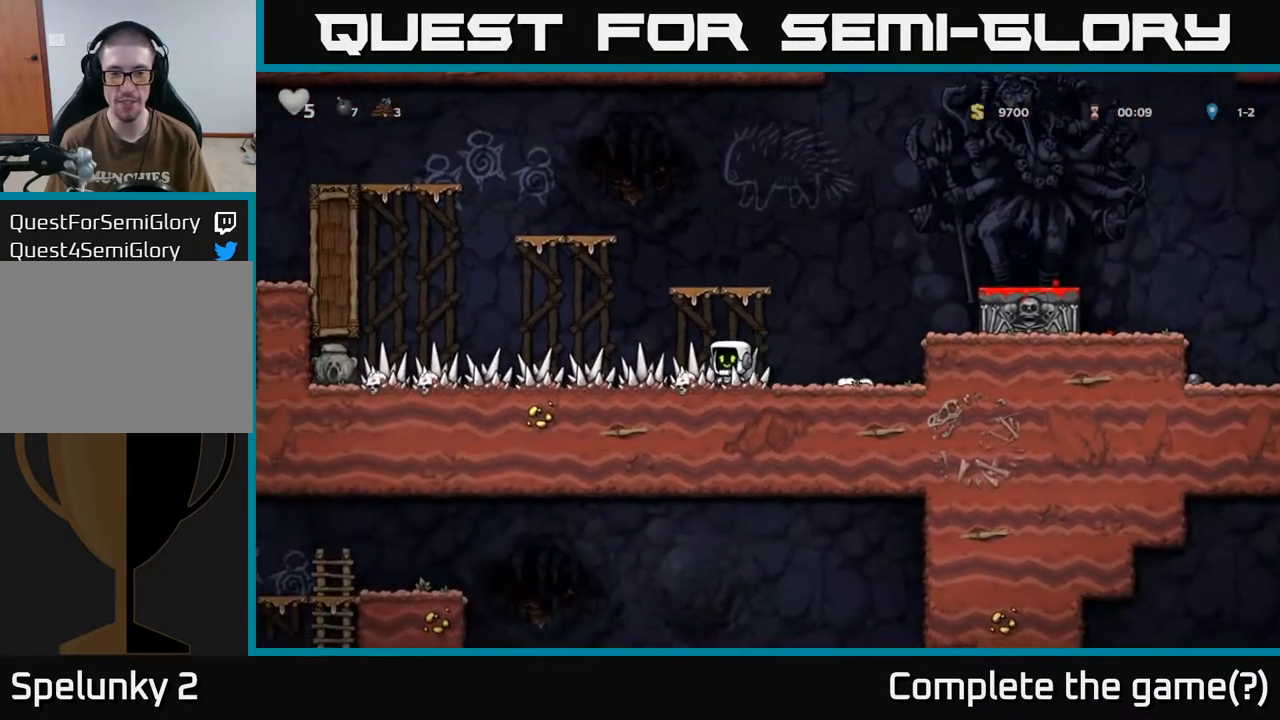
{"buttons": ["DPAD_LEFT"], "left_stick": "center", "right_stick": "center", "events": []}
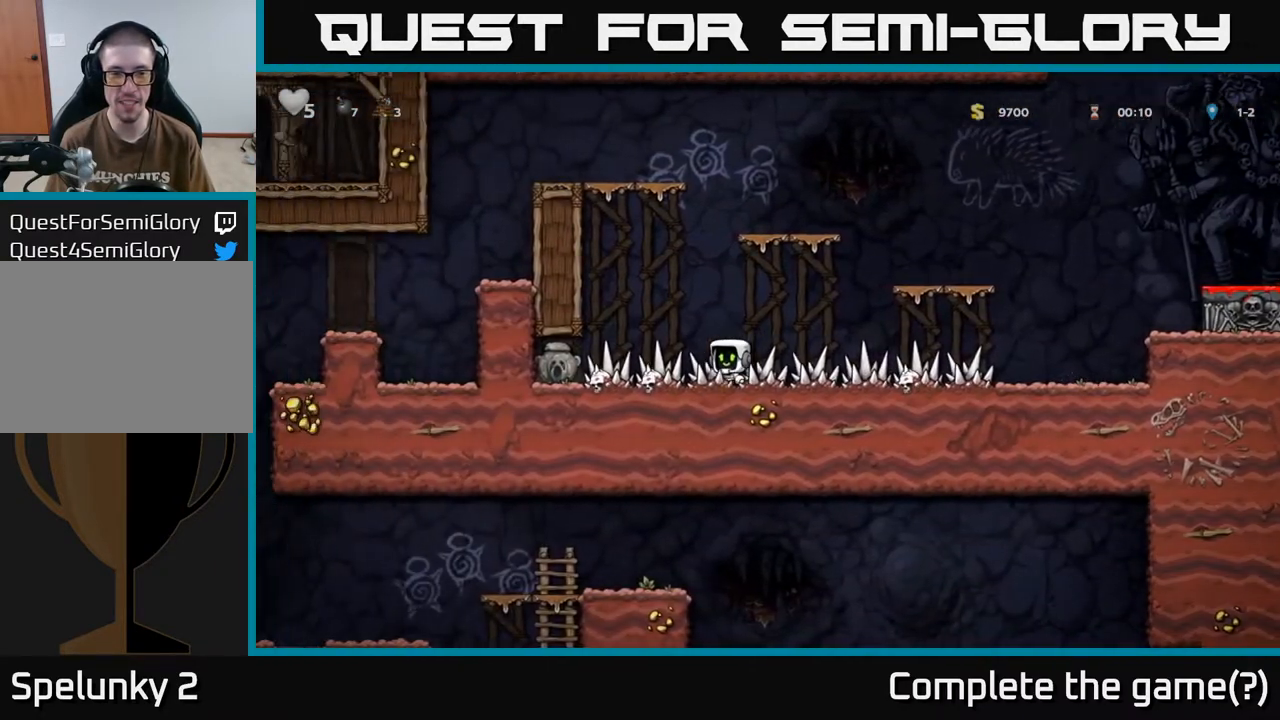
{"buttons": ["X", "DPAD_DOWN"], "left_stick": "center", "right_stick": "center", "events": [[333, "DPAD_DOWN", "down"], [417, "DPAD_LEFT", "up"], [417, "X", "down"]]}
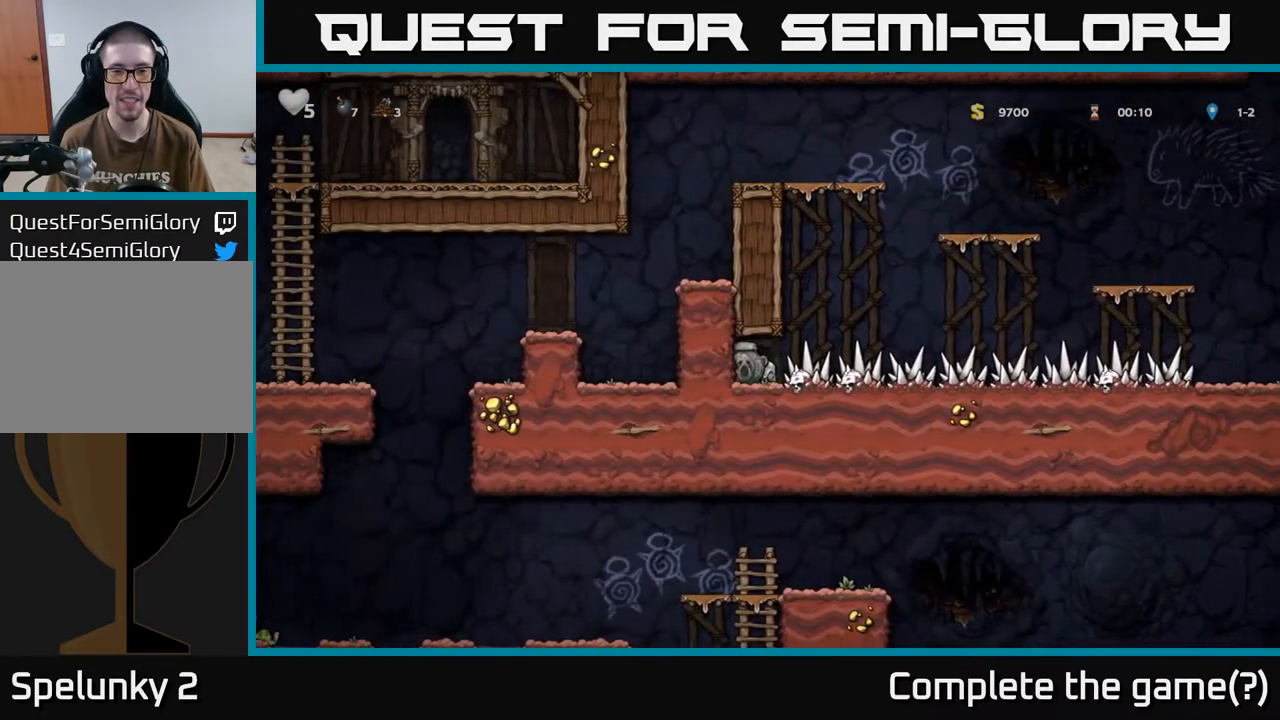
{"buttons": ["DPAD_RIGHT"], "left_stick": "center", "right_stick": "center", "events": [[17, "X", "up"], [33, "DPAD_DOWN", "up"], [33, "DPAD_RIGHT", "down"]]}
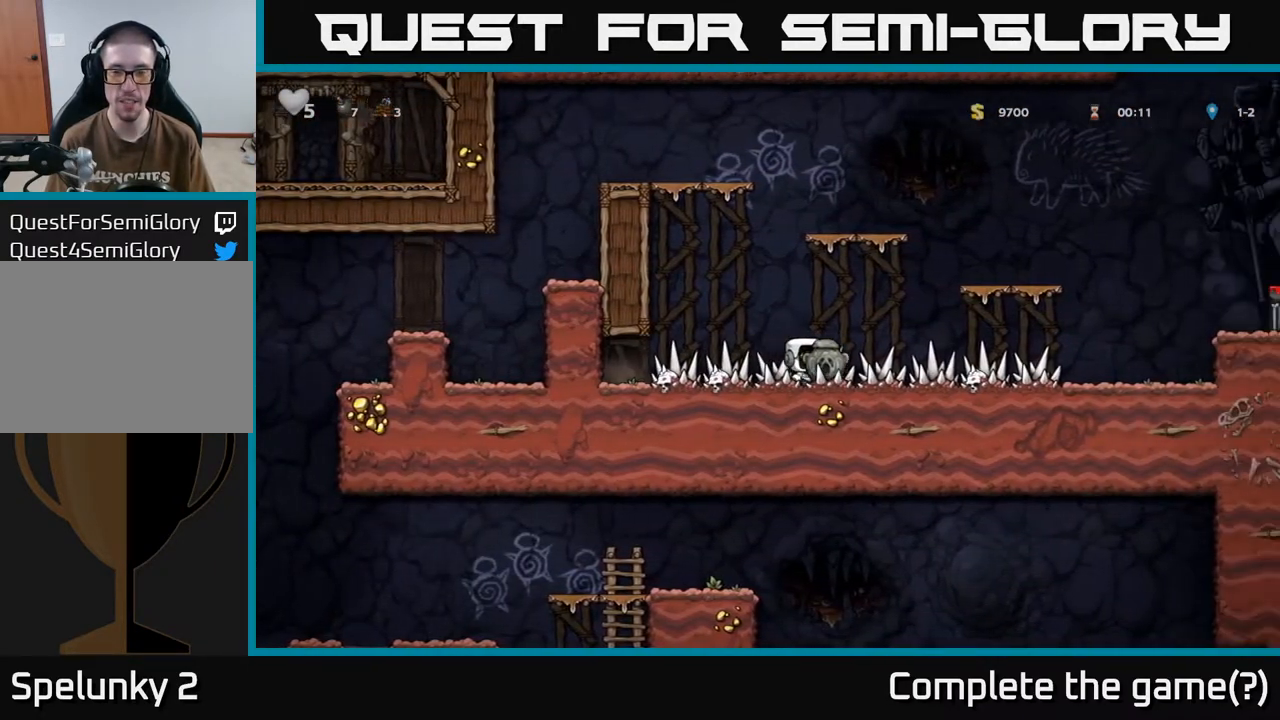
{"buttons": ["A", "DPAD_RIGHT"], "left_stick": "center", "right_stick": "center", "events": [[233, "A", "down"]]}
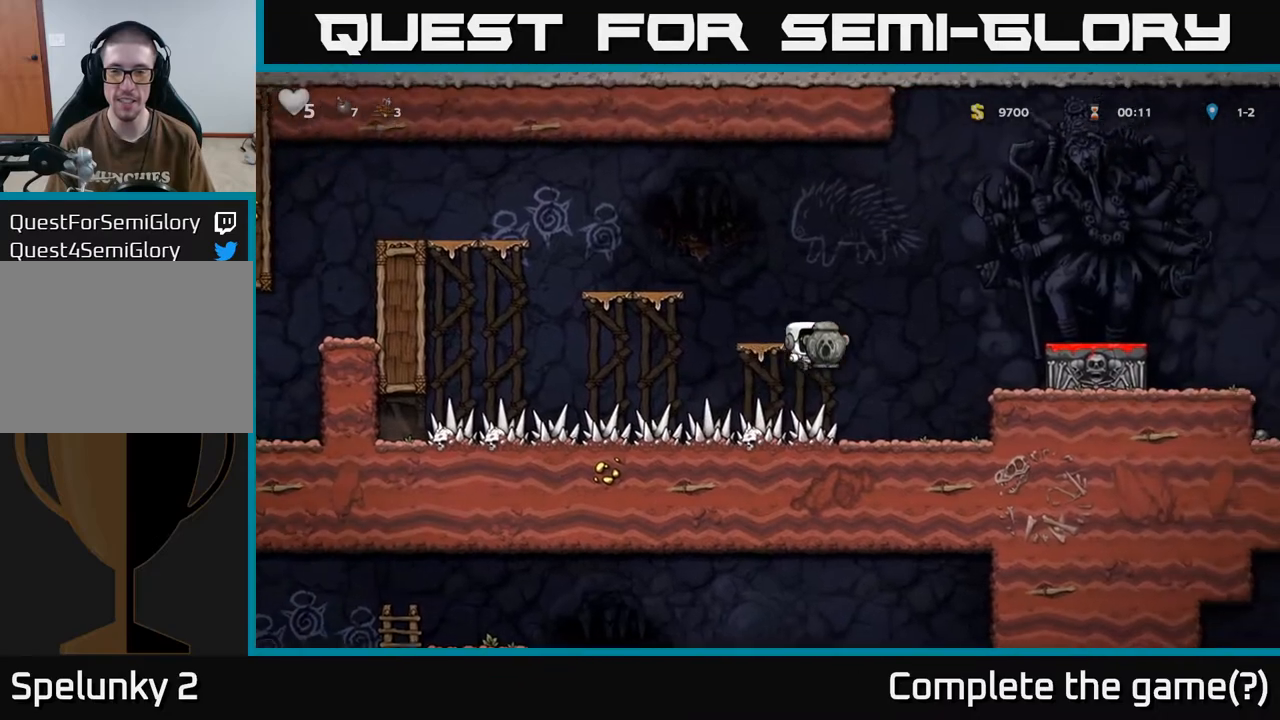
{"buttons": ["A", "DPAD_RIGHT"], "left_stick": "center", "right_stick": "center", "events": [[67, "A", "up"], [133, "DPAD_RIGHT", "up"], [400, "DPAD_RIGHT", "down"], [433, "A", "down"]]}
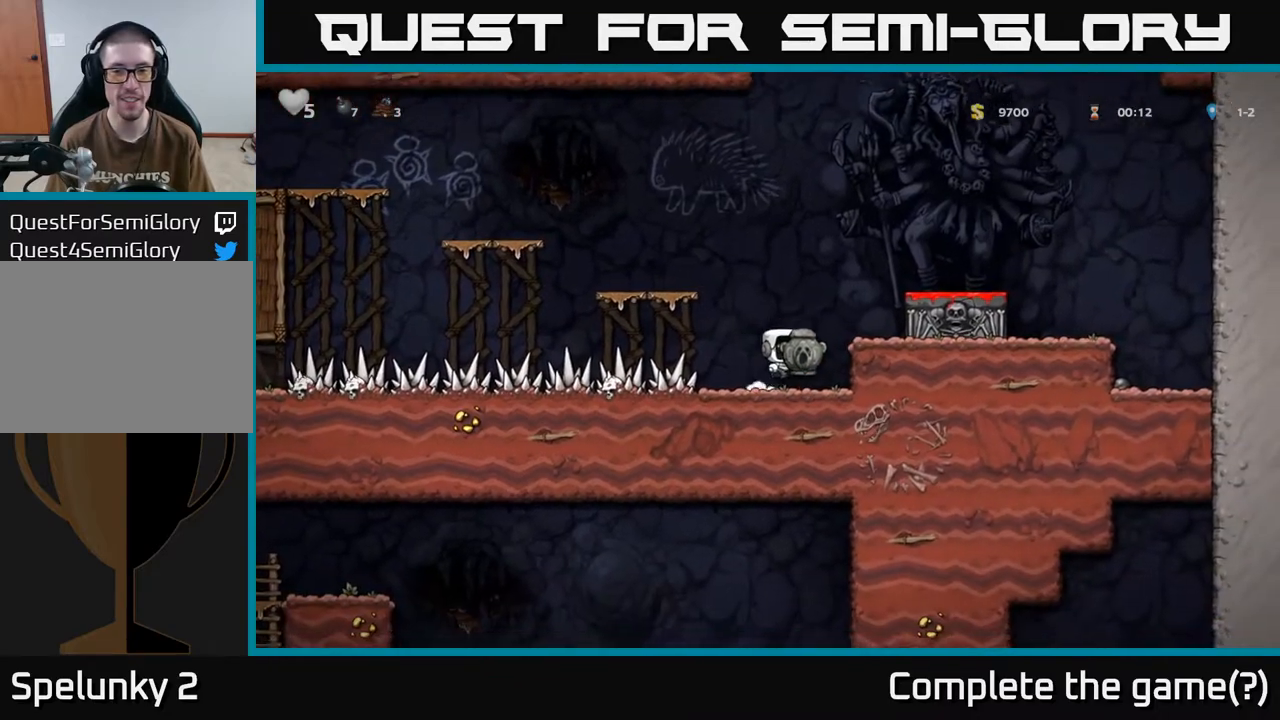
{"buttons": ["A", "DPAD_LEFT"], "left_stick": "center", "right_stick": "center", "events": [[50, "A", "up"], [167, "DPAD_RIGHT", "up"], [283, "DPAD_LEFT", "down"], [383, "A", "down"]]}
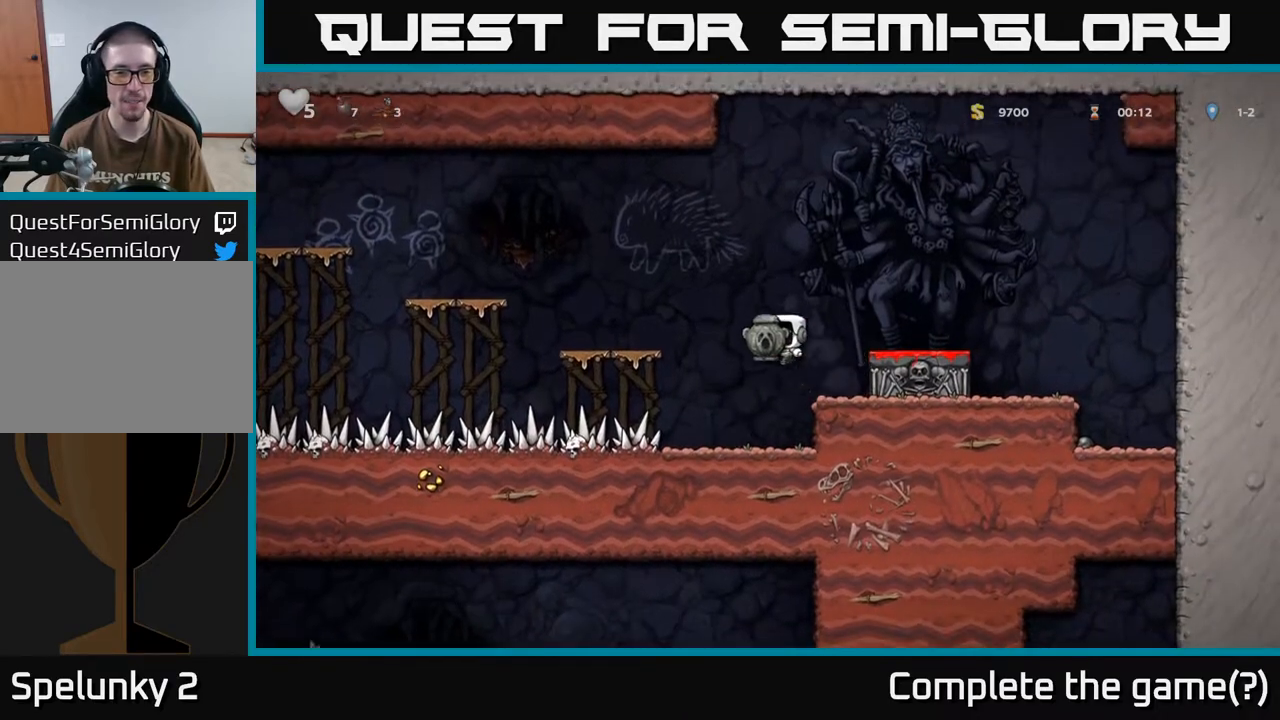
{"buttons": ["A", "DPAD_LEFT"], "left_stick": "center", "right_stick": "center", "events": [[183, "A", "up"], [267, "DPAD_LEFT", "up"], [383, "DPAD_LEFT", "down"], [450, "A", "down"]]}
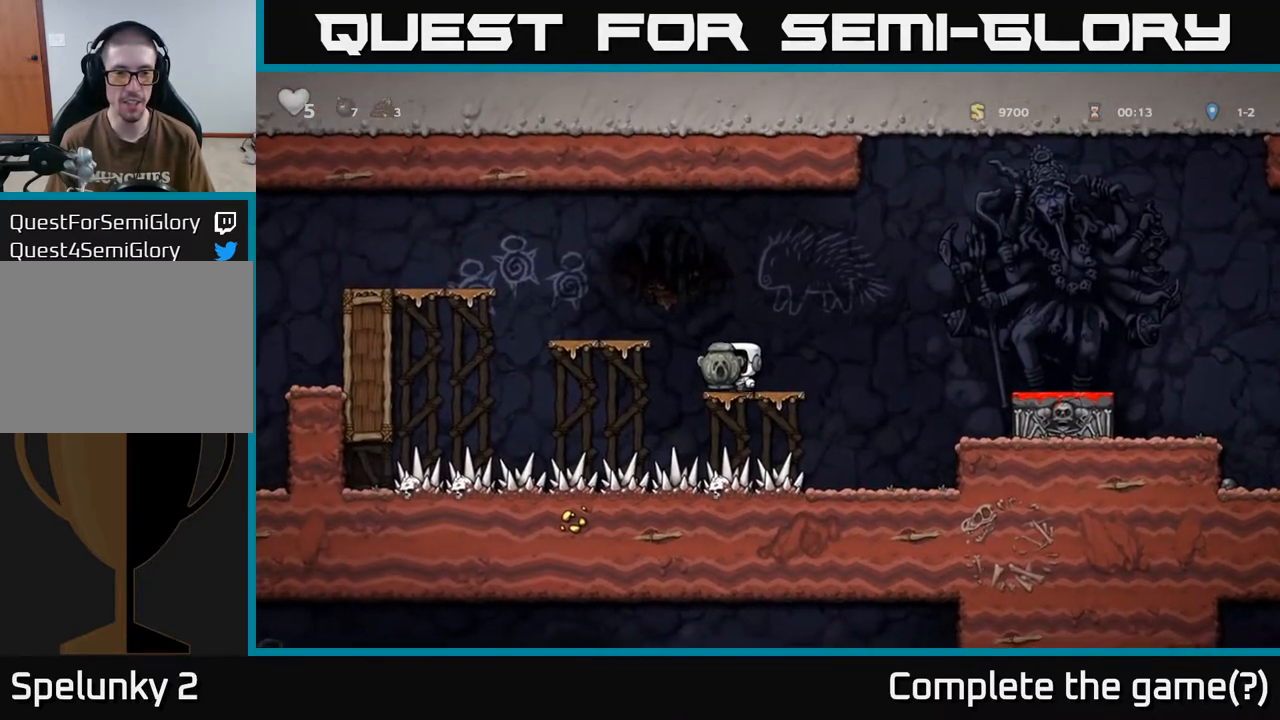
{"buttons": ["A", "DPAD_LEFT"], "left_stick": "center", "right_stick": "center", "events": [[167, "A", "up"], [200, "DPAD_LEFT", "up"], [400, "DPAD_LEFT", "down"], [467, "A", "down"]]}
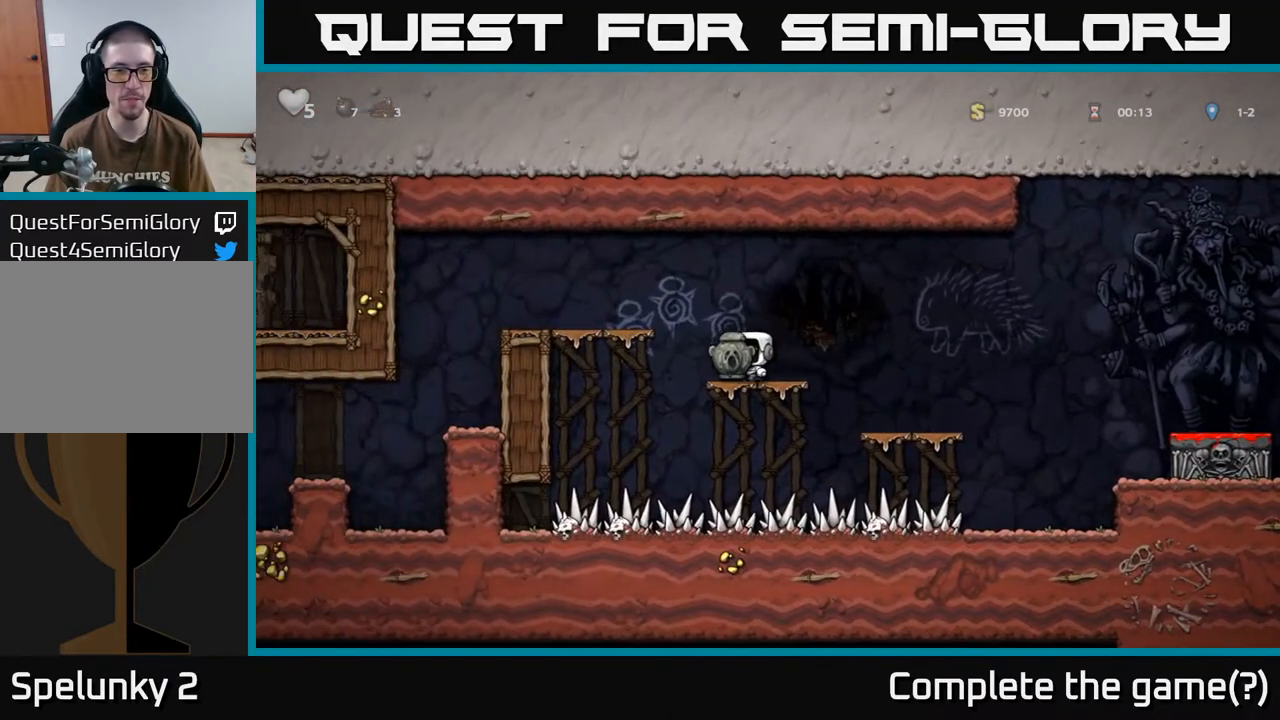
{"buttons": ["DPAD_LEFT"], "left_stick": "center", "right_stick": "center", "events": [[200, "A", "up"]]}
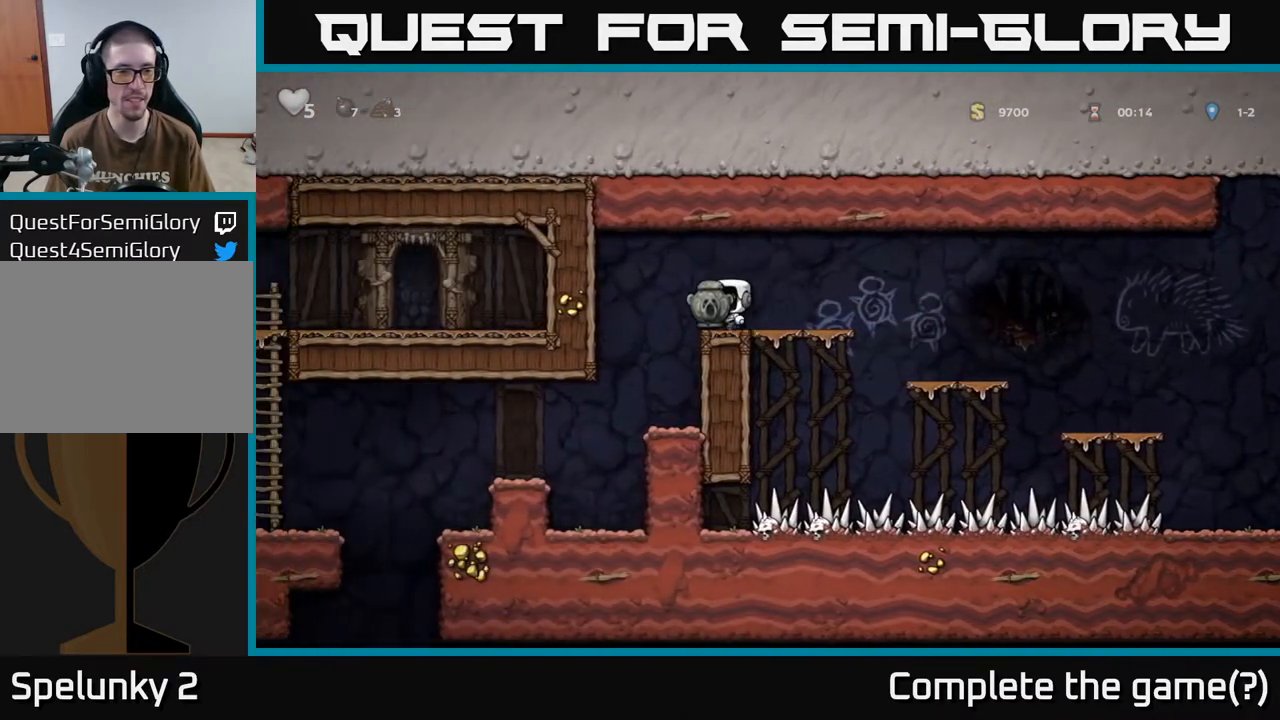
{"buttons": [], "left_stick": "center", "right_stick": "center", "events": [[200, "DPAD_LEFT", "up"]]}
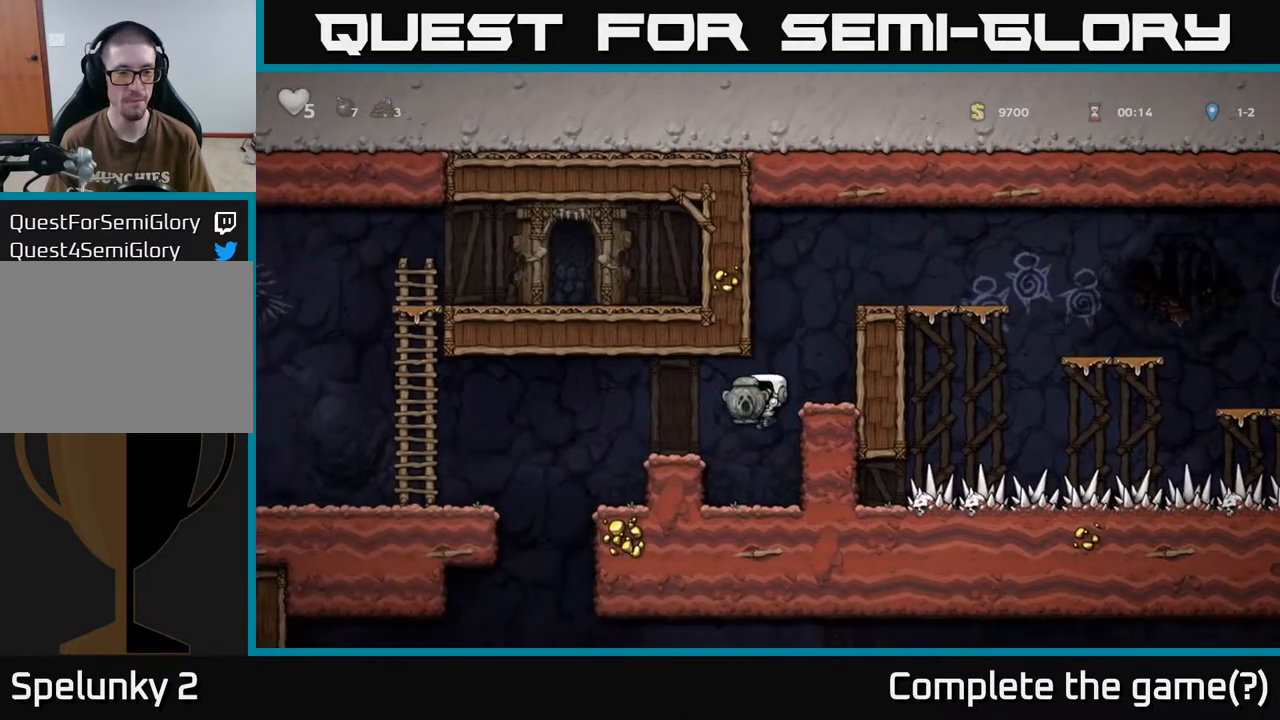
{"buttons": [], "left_stick": "center", "right_stick": "center", "events": [[133, "A", "down"], [150, "DPAD_LEFT", "down"], [350, "A", "up"], [467, "DPAD_LEFT", "up"]]}
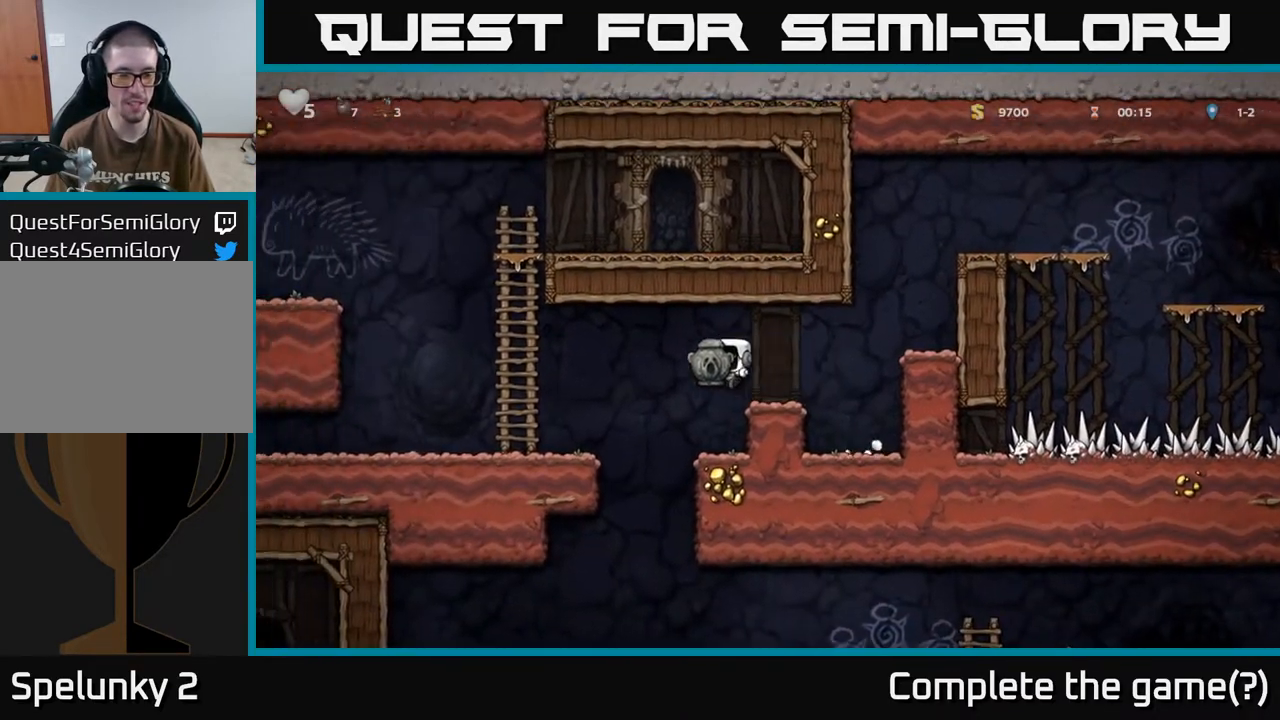
{"buttons": ["DPAD_LEFT"], "left_stick": "center", "right_stick": "center", "events": [[217, "DPAD_RIGHT", "down"], [350, "DPAD_RIGHT", "up"], [400, "DPAD_LEFT", "down"]]}
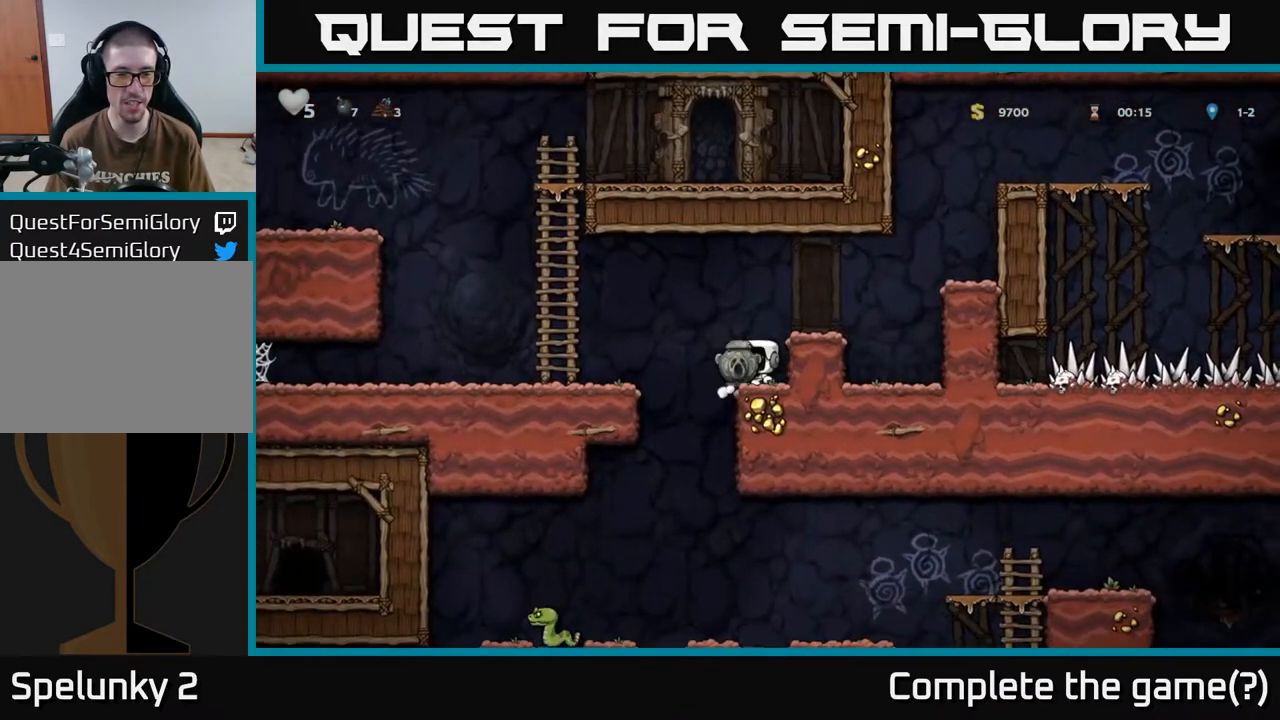
{"buttons": ["A", "DPAD_DOWN"], "left_stick": "center", "right_stick": "center", "events": [[300, "DPAD_DOWN", "down"], [317, "DPAD_LEFT", "up"], [450, "A", "down"]]}
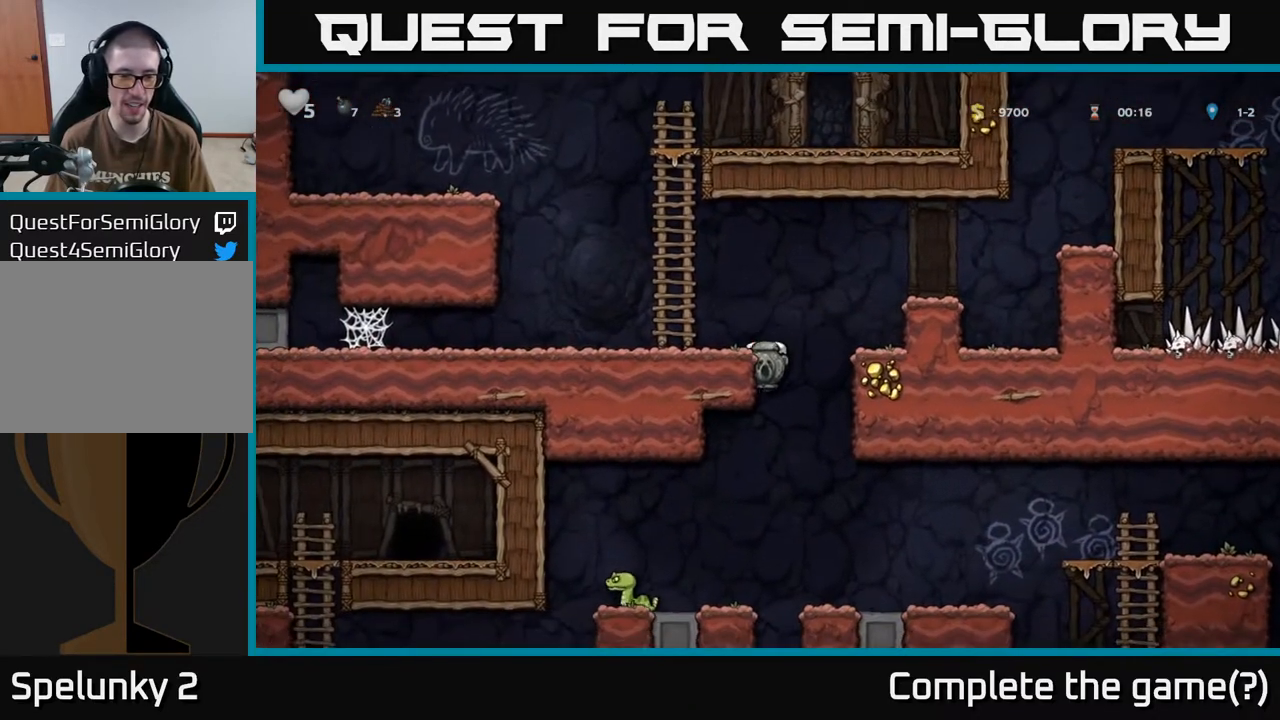
{"buttons": ["DPAD_RIGHT"], "left_stick": "center", "right_stick": "center", "events": [[100, "A", "up"], [133, "DPAD_DOWN", "up"], [183, "DPAD_LEFT", "down"], [250, "DPAD_LEFT", "up"], [483, "DPAD_RIGHT", "down"]]}
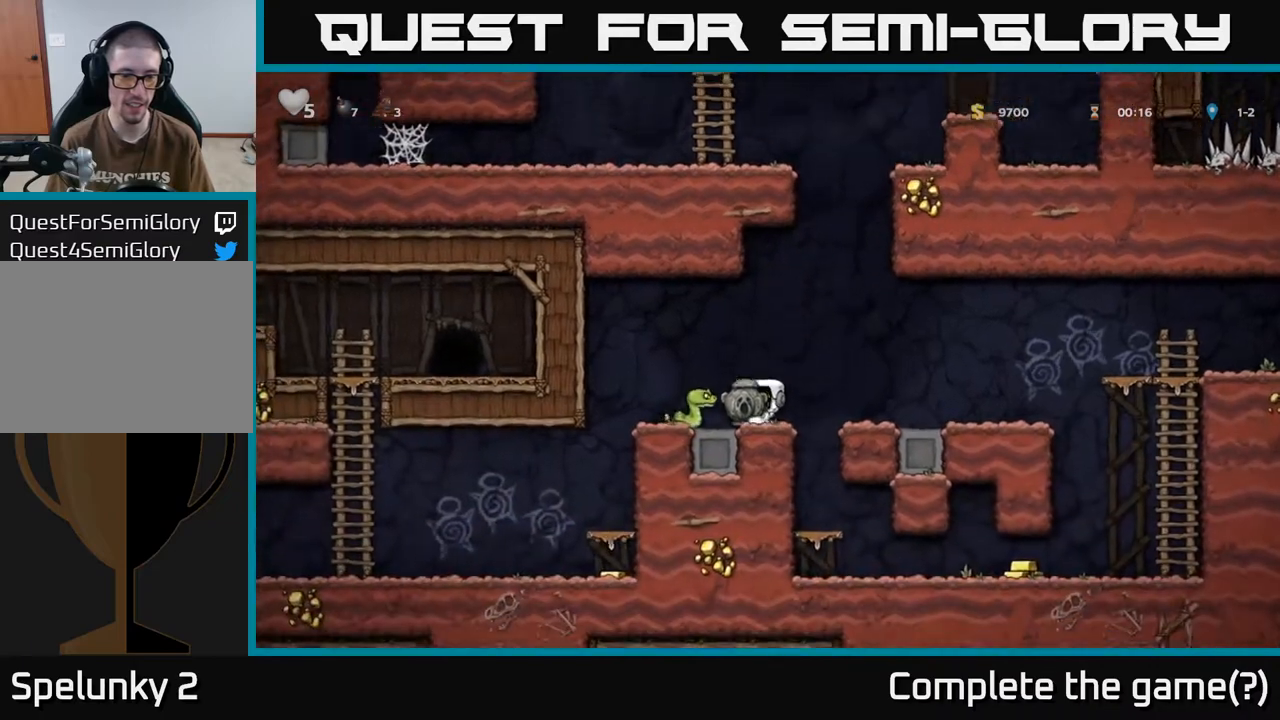
{"buttons": [], "left_stick": "center", "right_stick": "center", "events": [[33, "A", "down"], [67, "DPAD_RIGHT", "up"], [250, "DPAD_LEFT", "down"], [300, "A", "up"], [333, "DPAD_LEFT", "up"]]}
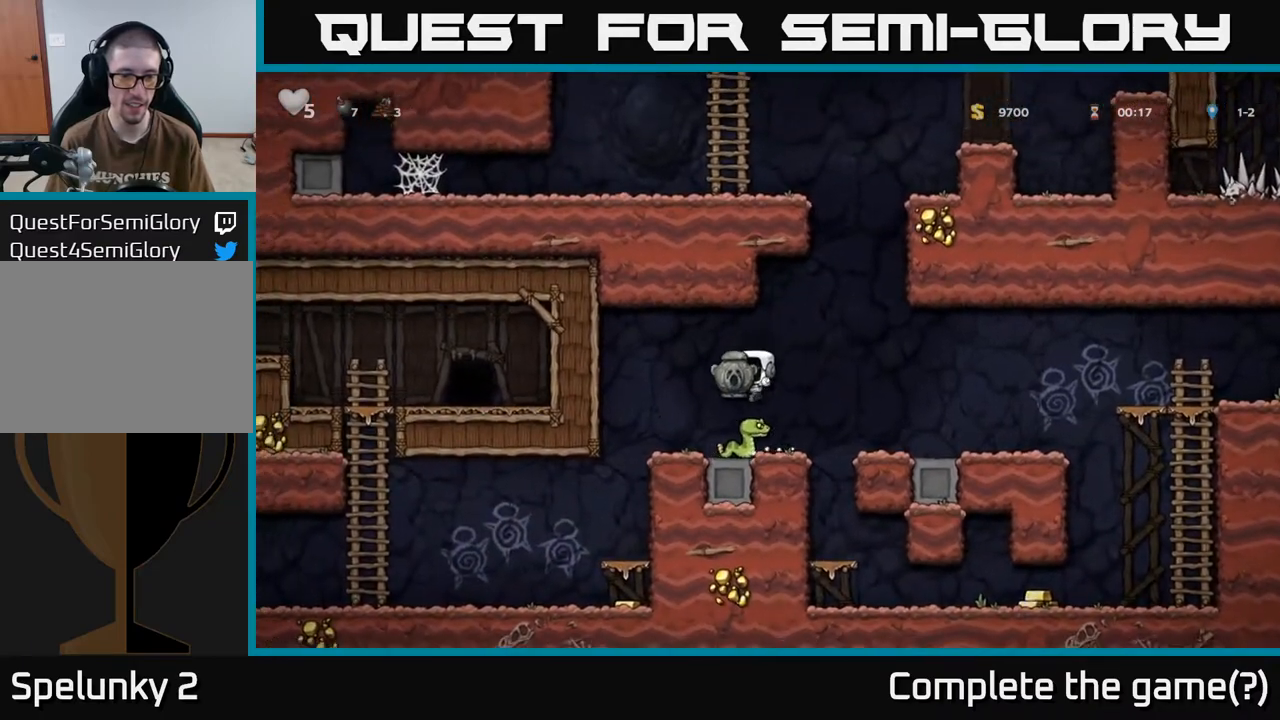
{"buttons": ["DPAD_LEFT"], "left_stick": "center", "right_stick": "center", "events": [[200, "A", "down"], [283, "A", "up"], [433, "DPAD_LEFT", "down"]]}
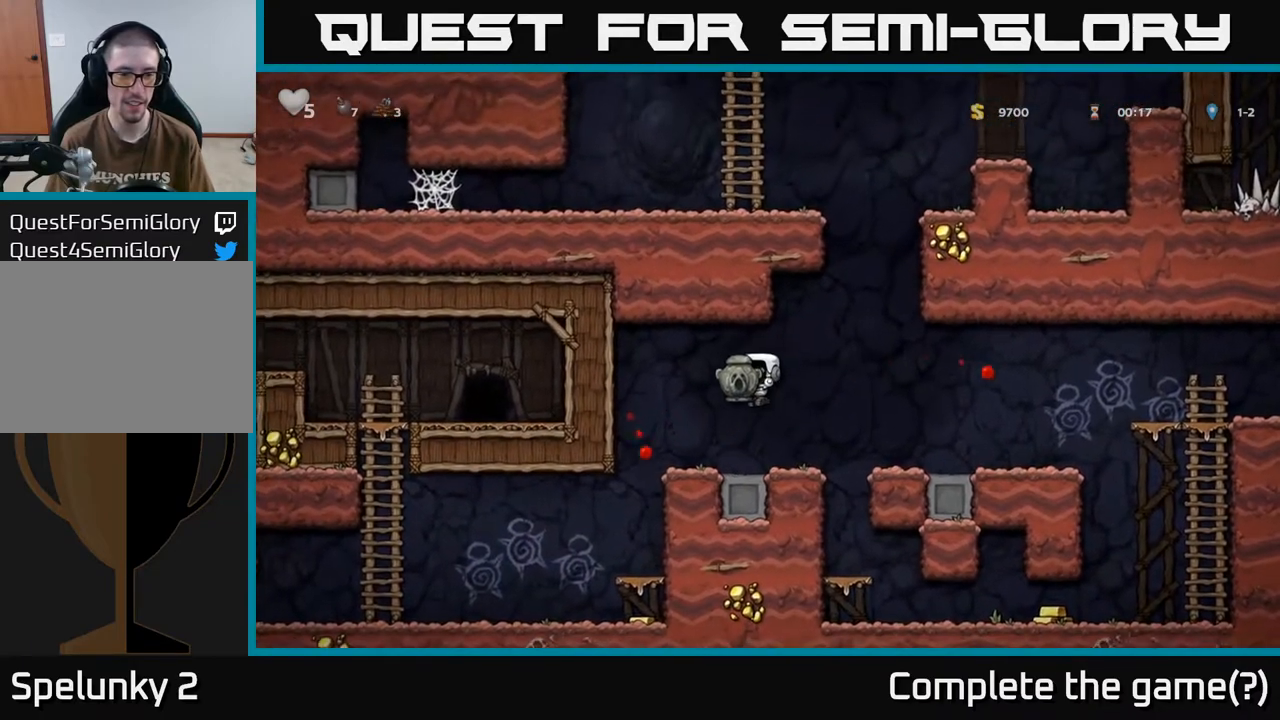
{"buttons": [], "left_stick": "center", "right_stick": "center", "events": [[217, "DPAD_LEFT", "up"]]}
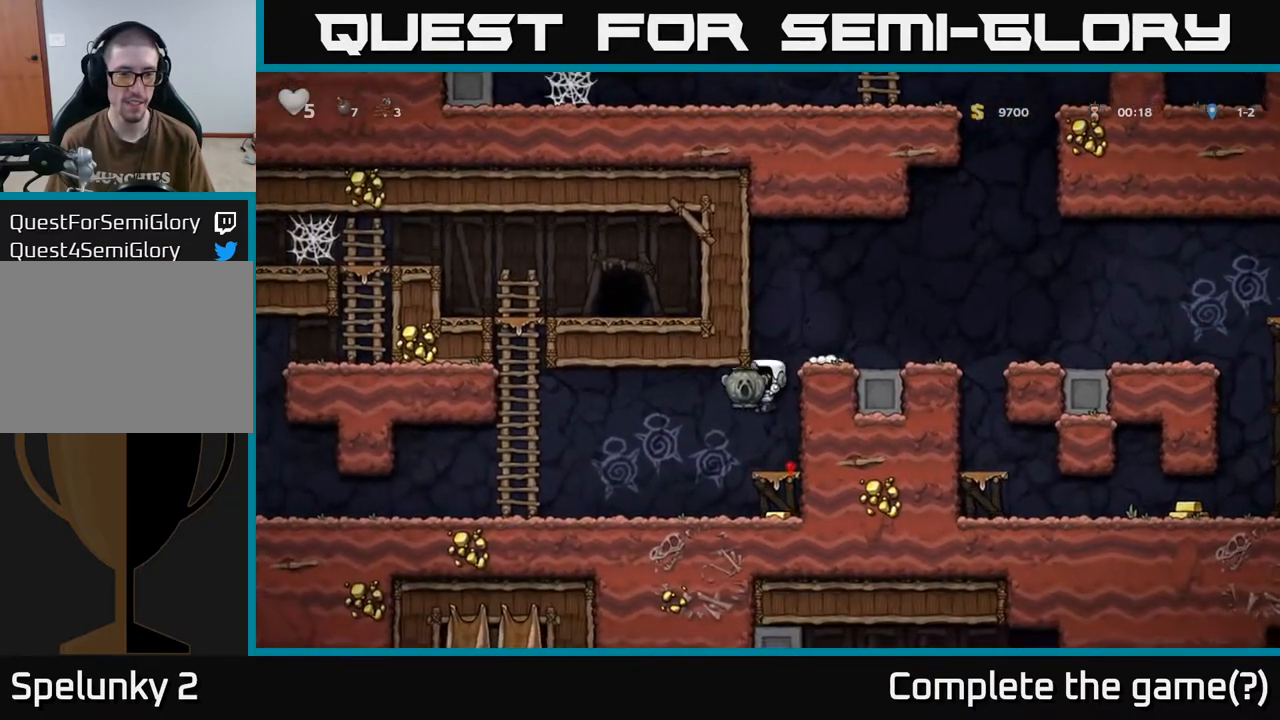
{"buttons": ["DPAD_LEFT"], "left_stick": "center", "right_stick": "center", "events": [[50, "DPAD_DOWN", "down"], [167, "A", "down"], [283, "A", "up"], [417, "DPAD_DOWN", "up"], [433, "DPAD_LEFT", "down"]]}
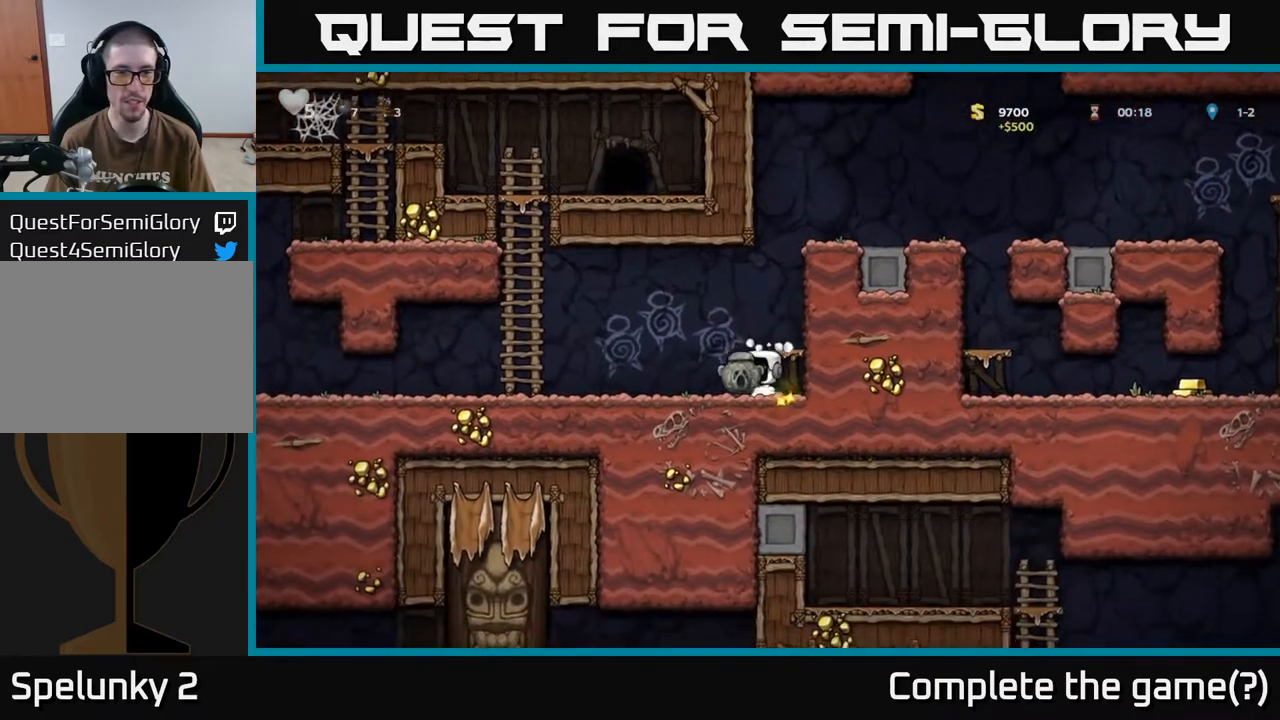
{"buttons": ["DPAD_LEFT"], "left_stick": "center", "right_stick": "center", "events": [[217, "A", "down"], [383, "A", "up"]]}
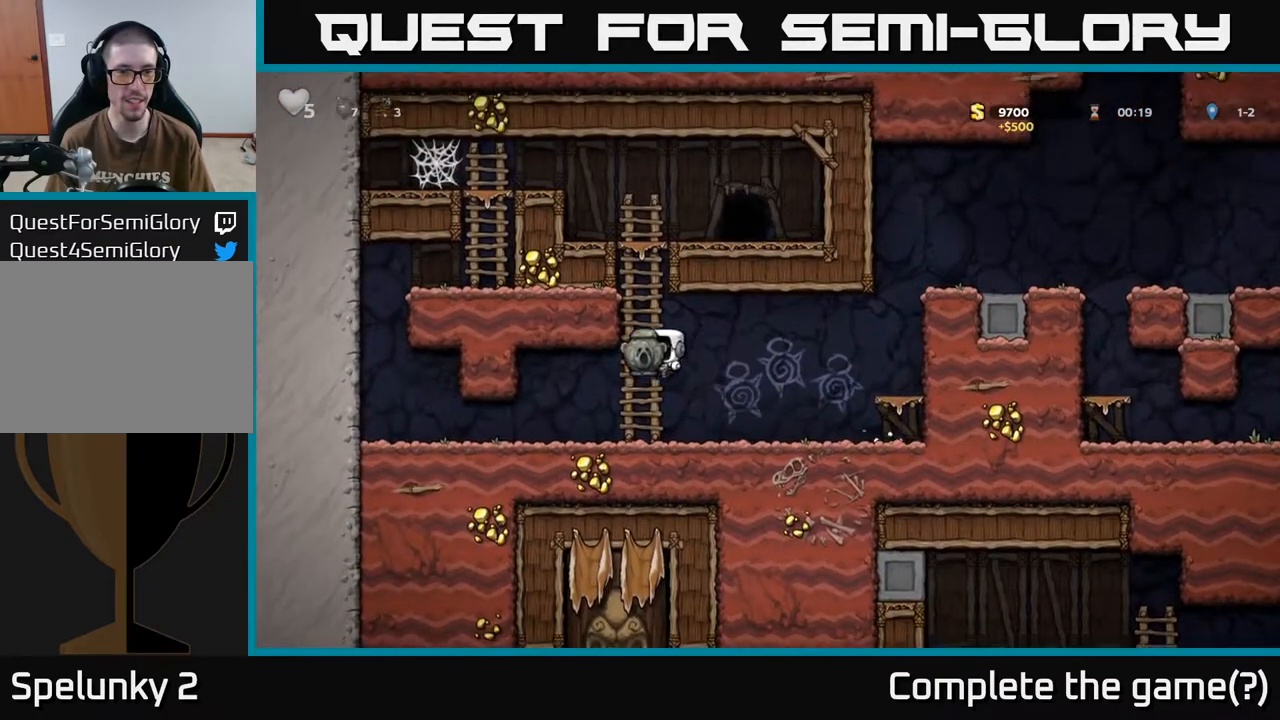
{"buttons": ["A", "DPAD_RIGHT"], "left_stick": "center", "right_stick": "center", "events": [[33, "DPAD_LEFT", "up"], [83, "DPAD_RIGHT", "down"], [467, "A", "down"]]}